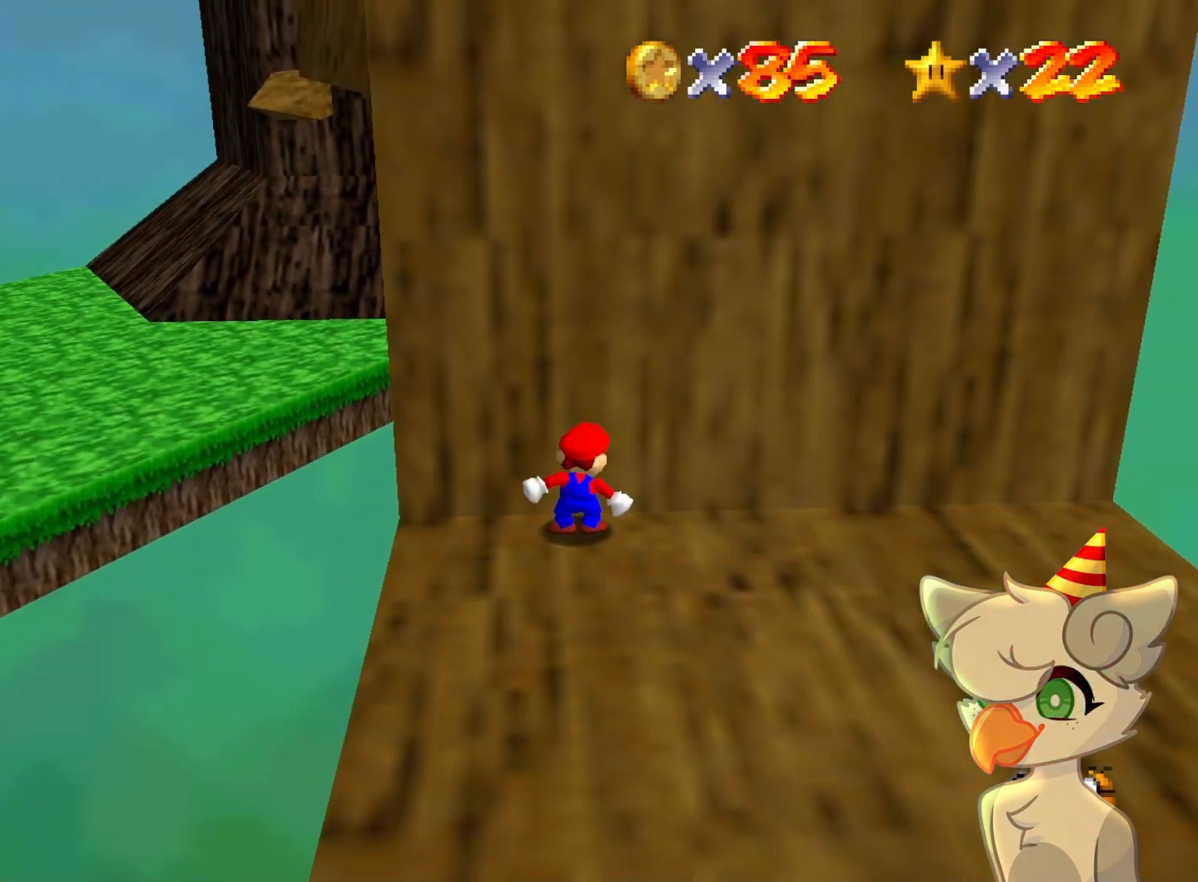
Gameplay with a controller (Nintendo layout); each line is a JSON object with the inputs held at the frame after it. "events" lists button and stick changes between this image and that frame as [ms after this image, input, new state], when the widget could be followed in between. Not read: L3 R3.
{"buttons": [], "left_stick": "center", "events": [[33, "C_RIGHT", "down"], [167, "C_RIGHT", "up"], [267, "C_RIGHT", "down"], [367, "C_RIGHT", "up"], [433, "C_RIGHT", "down"], [500, "C_RIGHT", "up"]]}
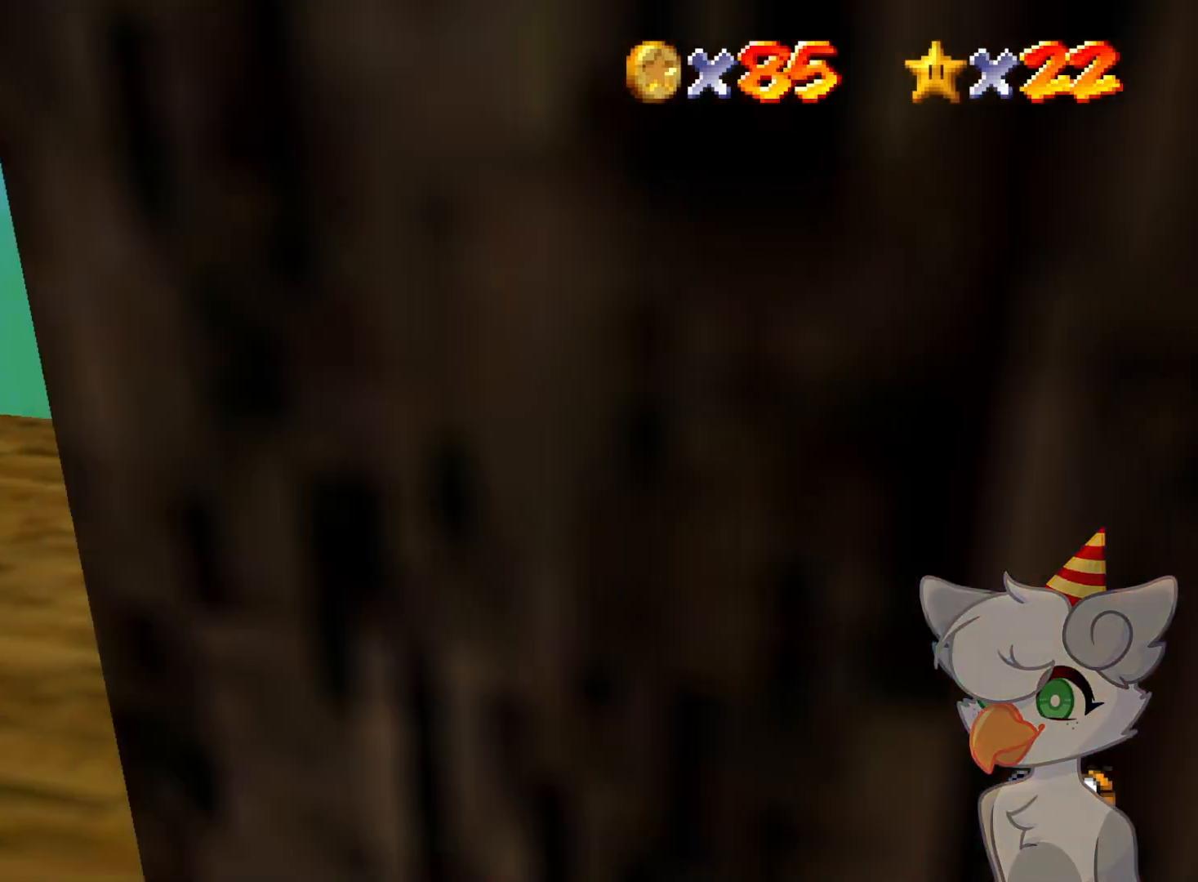
{"buttons": [], "left_stick": "center", "events": [[133, "C_DOWN", "down"], [133, "C_RIGHT", "down"], [200, "C_DOWN", "up"], [200, "C_RIGHT", "up"]]}
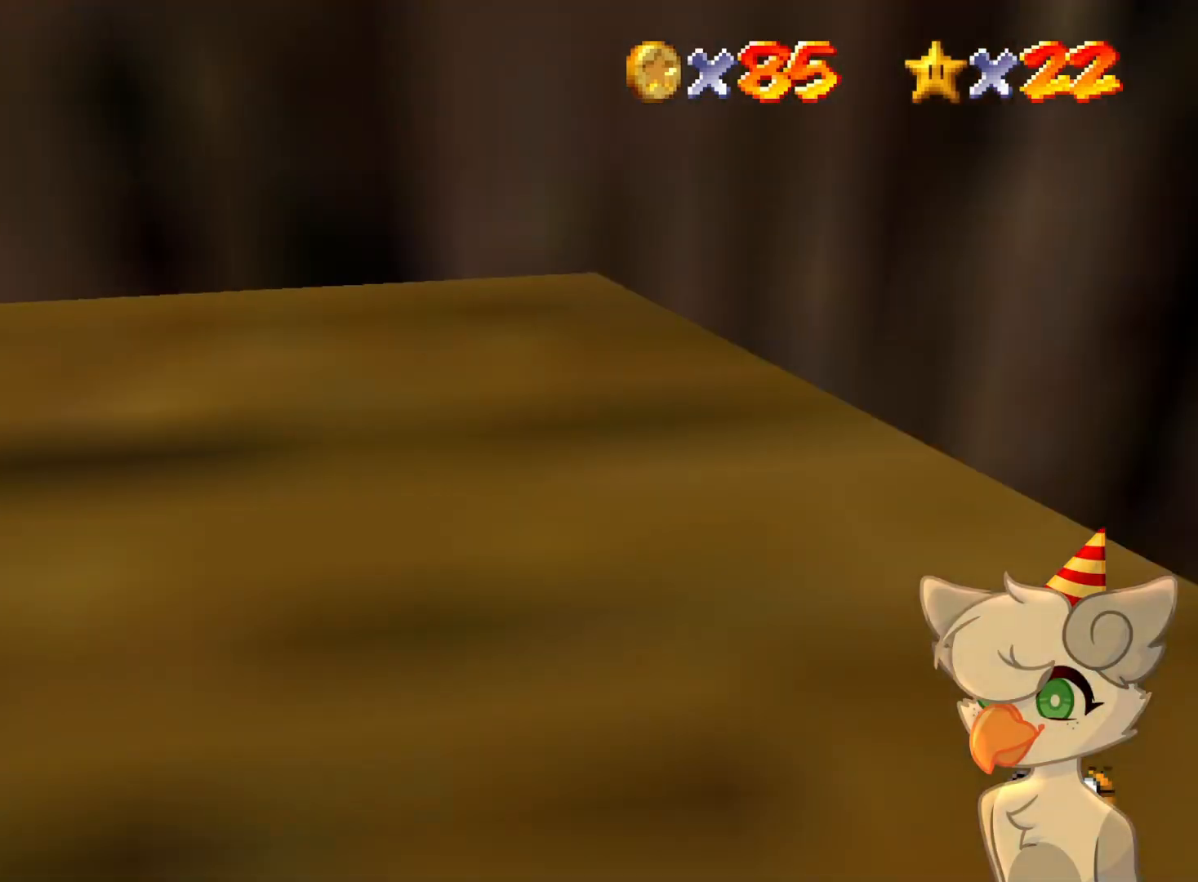
{"buttons": [], "left_stick": "up", "events": [[167, "left_stick", "up"]]}
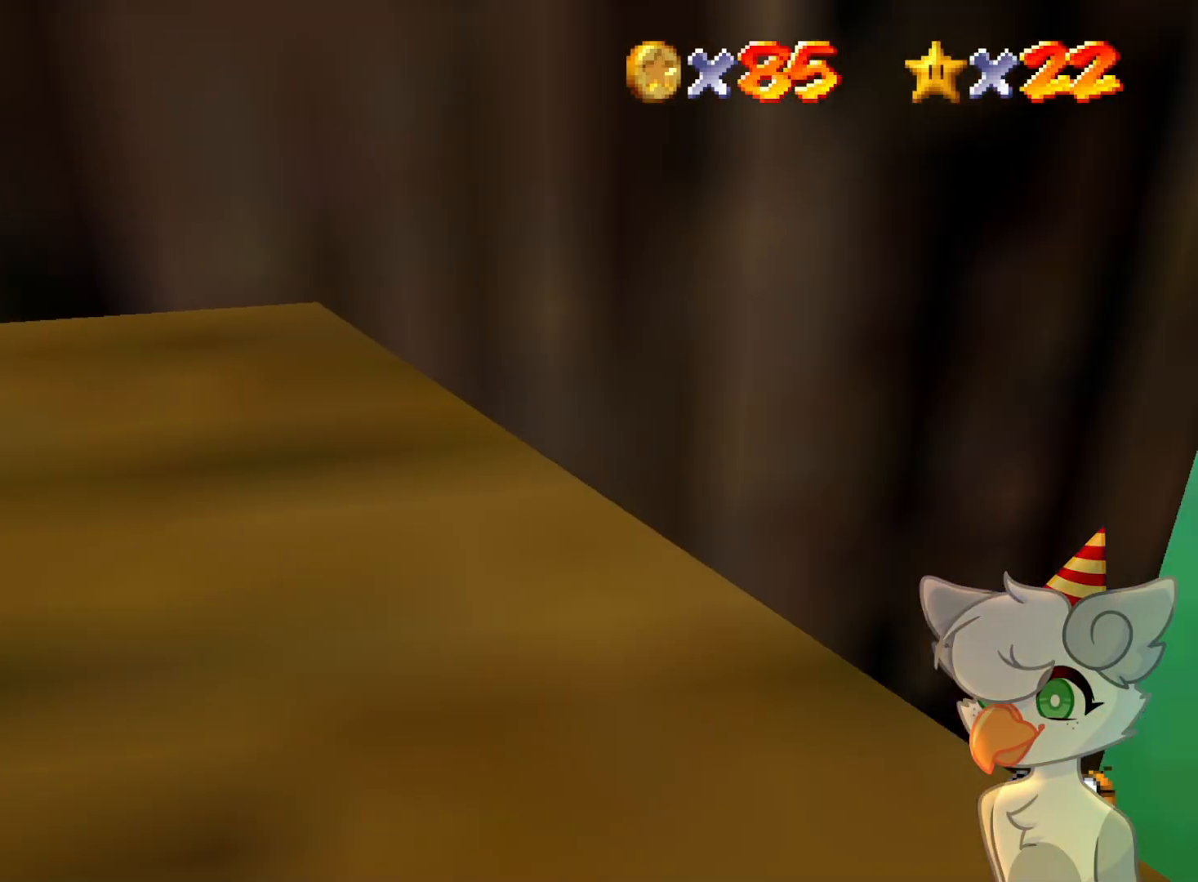
{"buttons": ["A"], "left_stick": "down-left", "events": [[267, "A", "down"], [367, "left_stick", "center"], [433, "left_stick", "left"], [500, "left_stick", "down-left"]]}
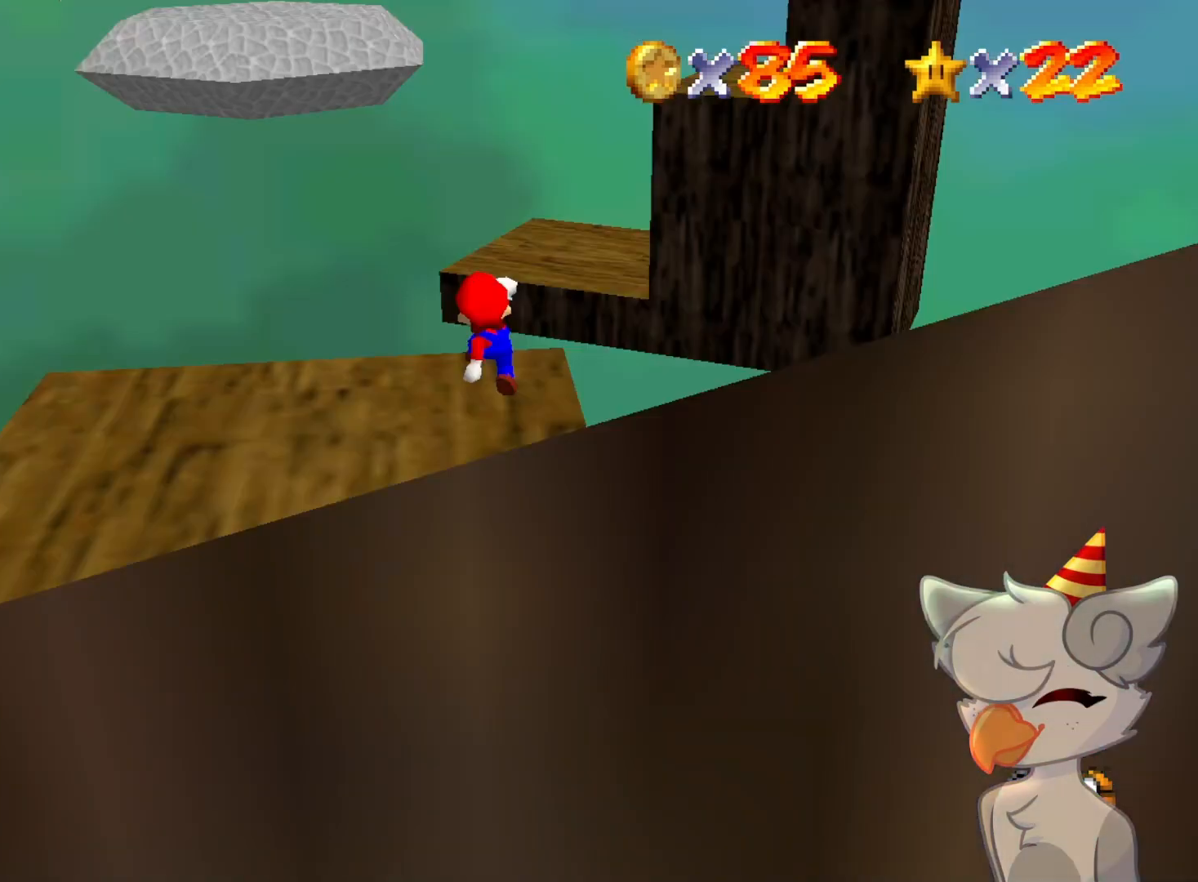
{"buttons": ["A"], "left_stick": "right", "events": [[100, "left_stick", "center"], [333, "left_stick", "down-right"], [433, "left_stick", "right"]]}
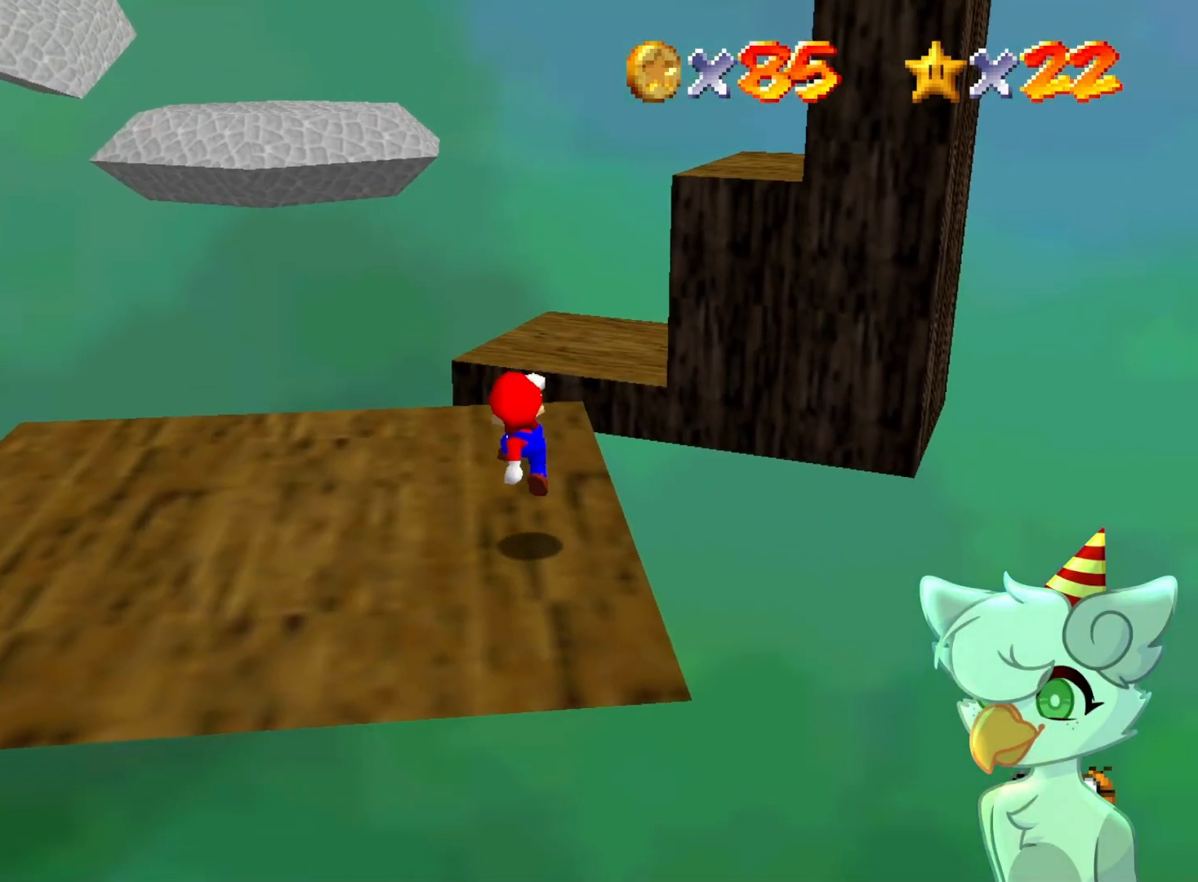
{"buttons": ["DPAD_LEFT"], "left_stick": "center", "events": [[33, "A", "up"], [33, "left_stick", "center"], [167, "DPAD_LEFT", "down"]]}
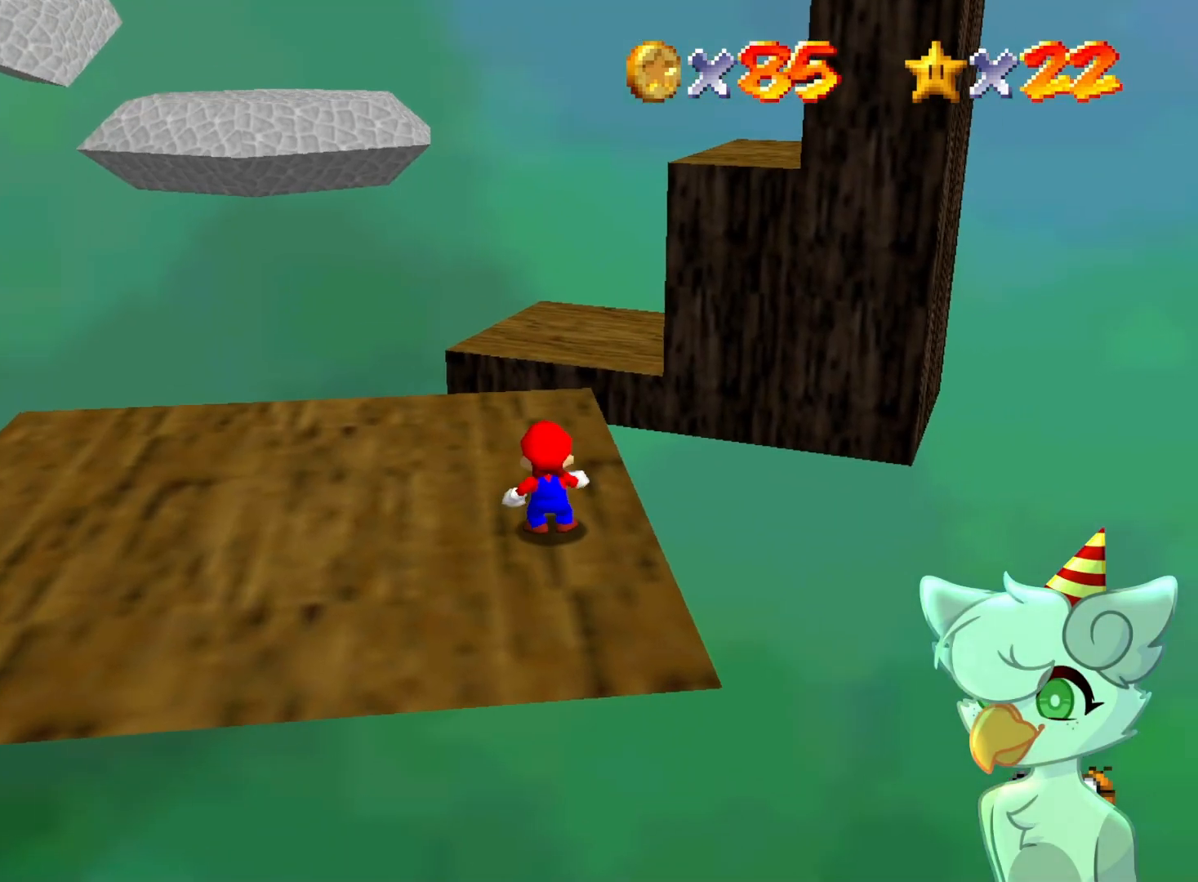
{"buttons": ["DPAD_LEFT"], "left_stick": "center", "events": []}
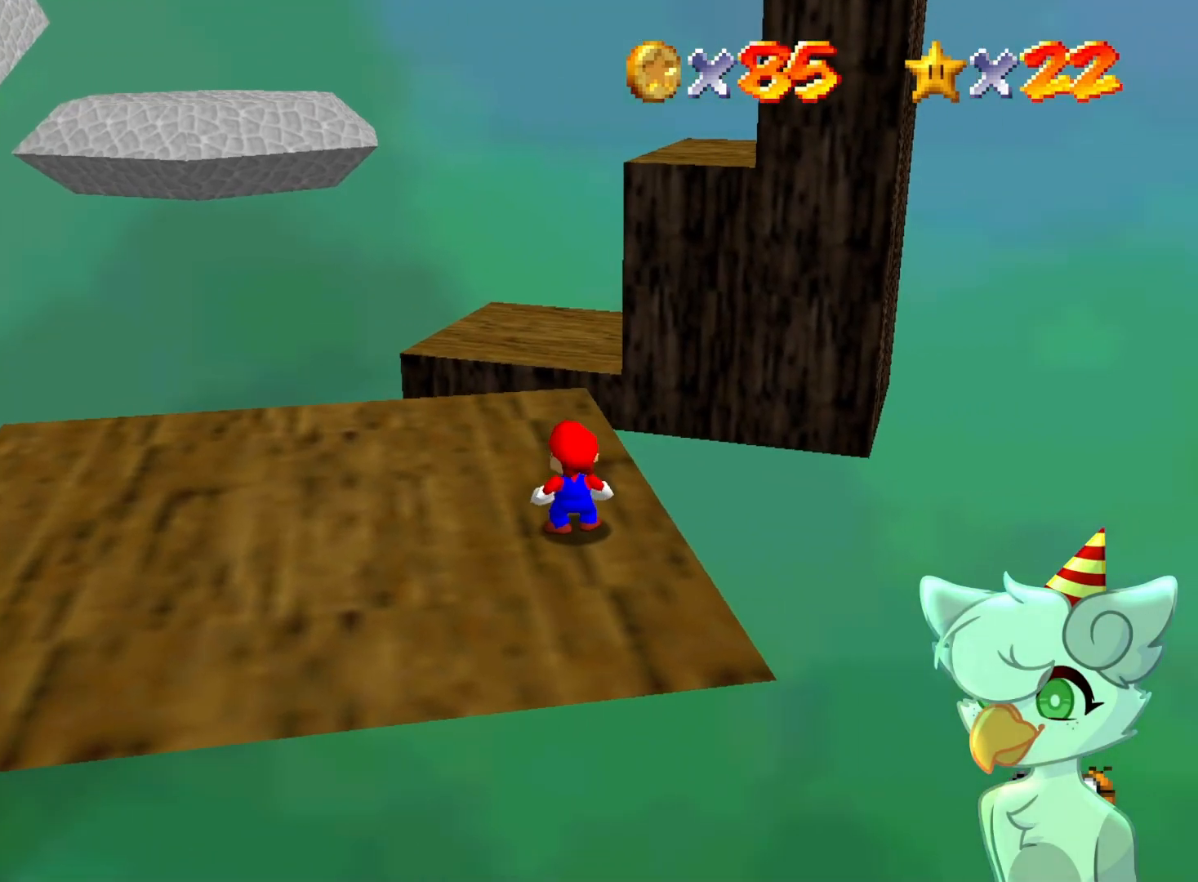
{"buttons": [], "left_stick": "center", "events": [[67, "DPAD_LEFT", "up"], [267, "DPAD_LEFT", "down"], [367, "DPAD_LEFT", "up"]]}
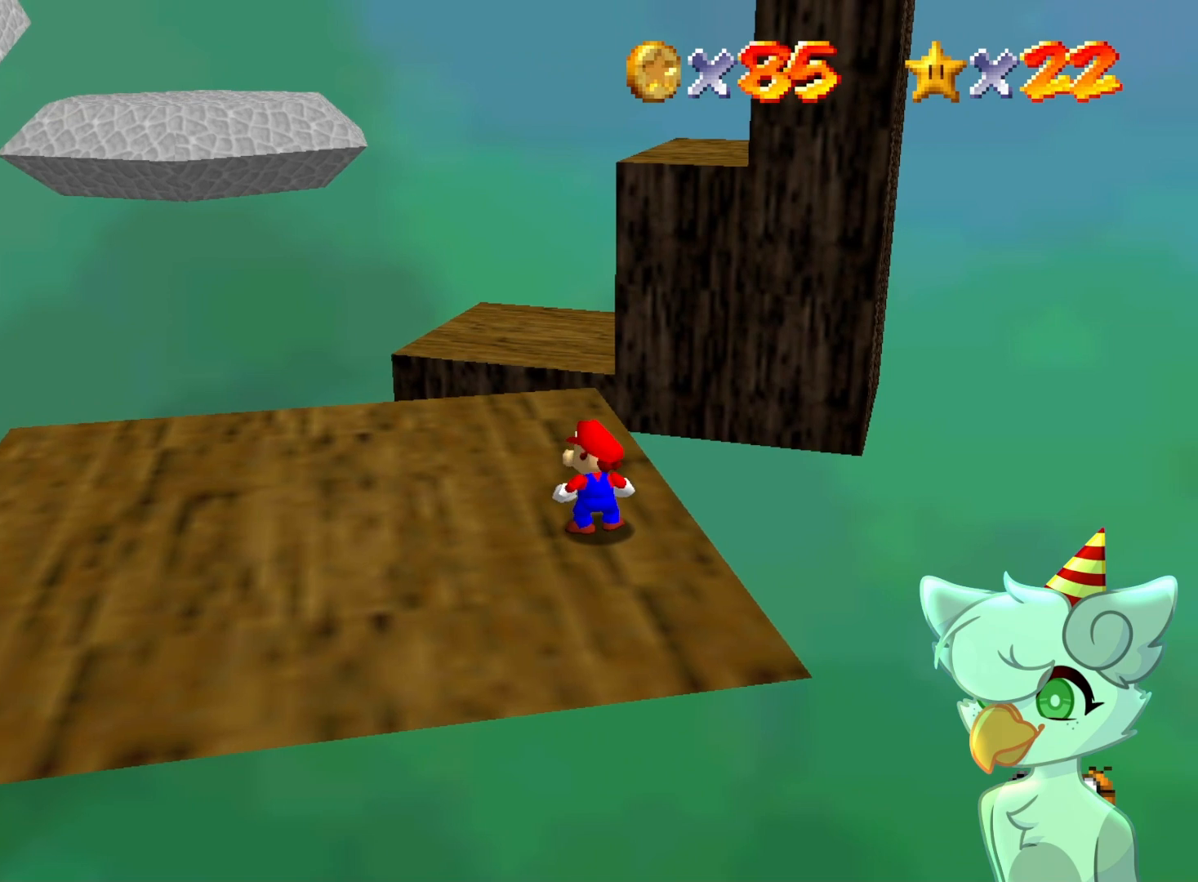
{"buttons": ["A"], "left_stick": "down", "events": [[400, "A", "down"], [433, "left_stick", "down"]]}
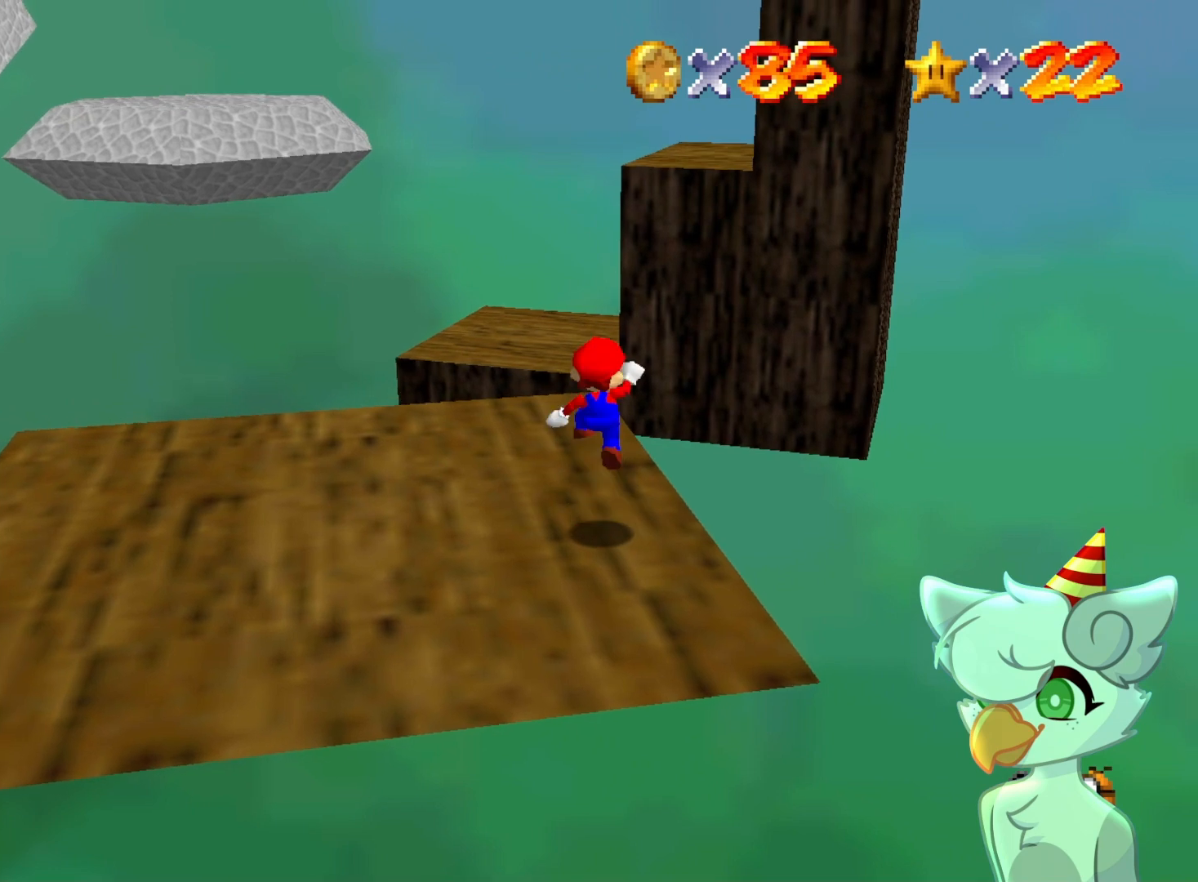
{"buttons": ["A"], "left_stick": "down", "events": []}
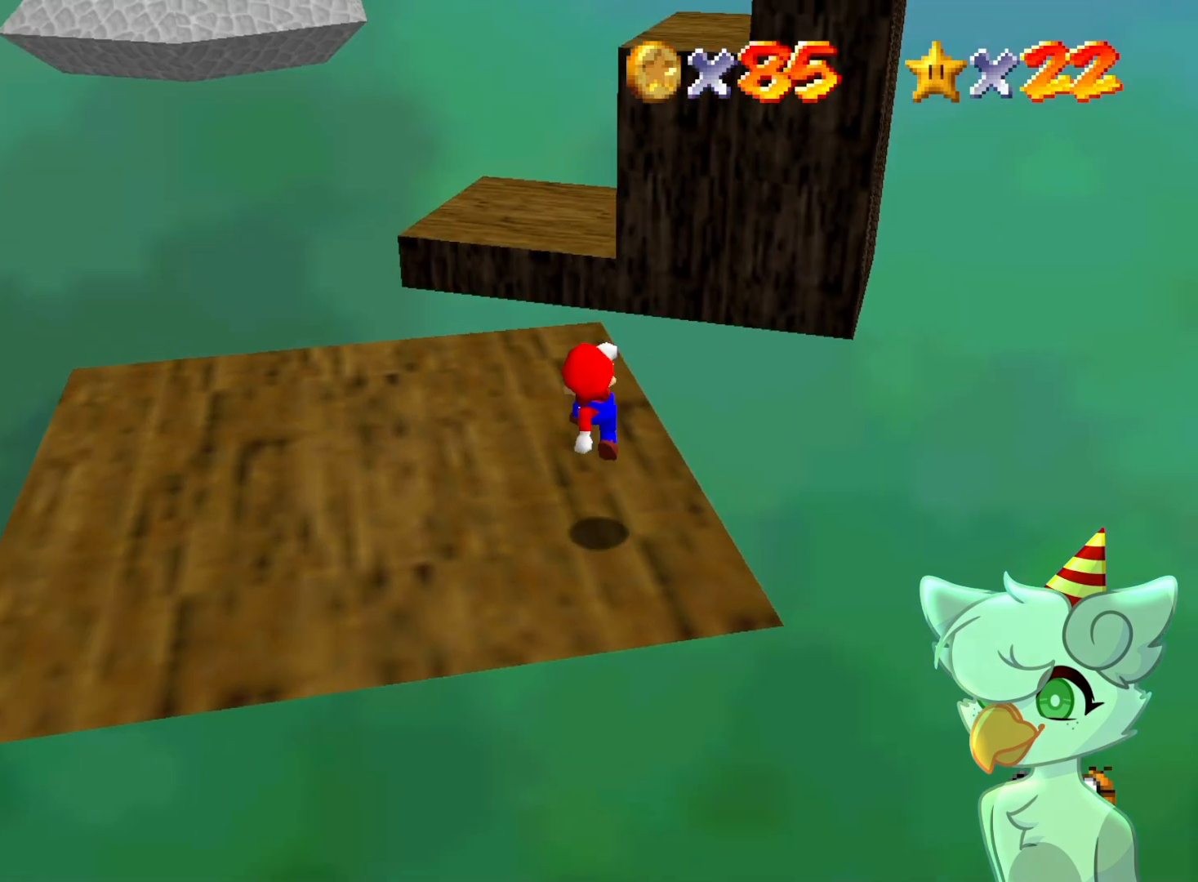
{"buttons": [], "left_stick": "up", "events": [[67, "left_stick", "center"], [100, "A", "up"], [367, "B", "down"], [433, "B", "up"], [433, "left_stick", "up"]]}
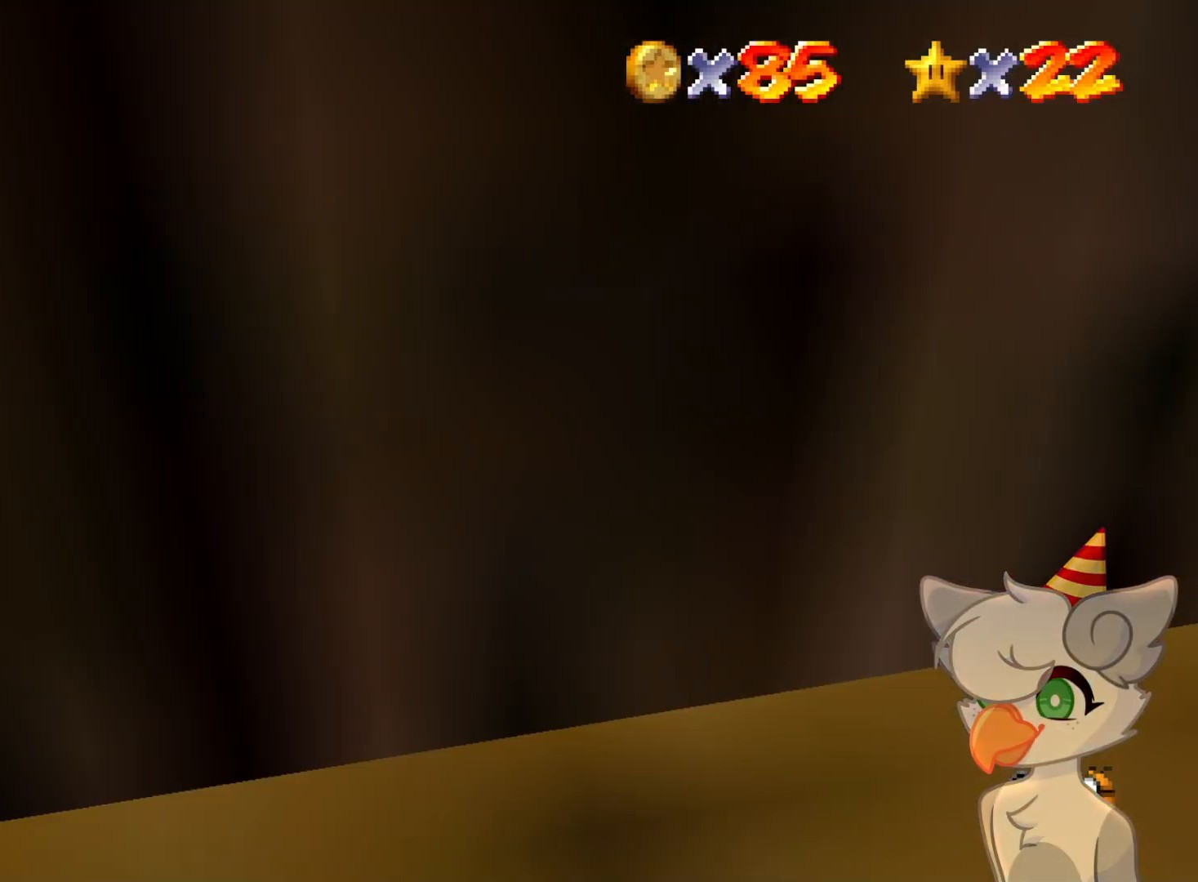
{"buttons": [], "left_stick": "up", "events": []}
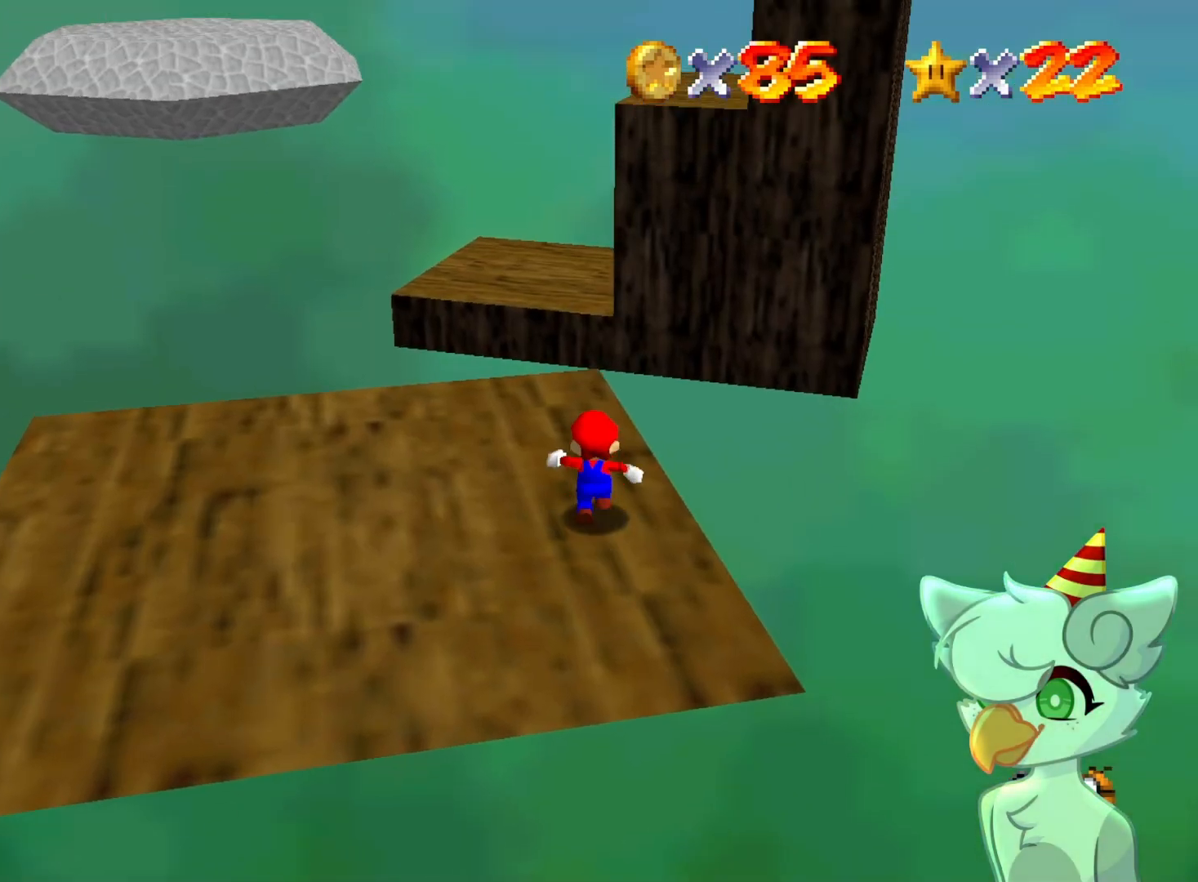
{"buttons": [], "left_stick": "up", "events": []}
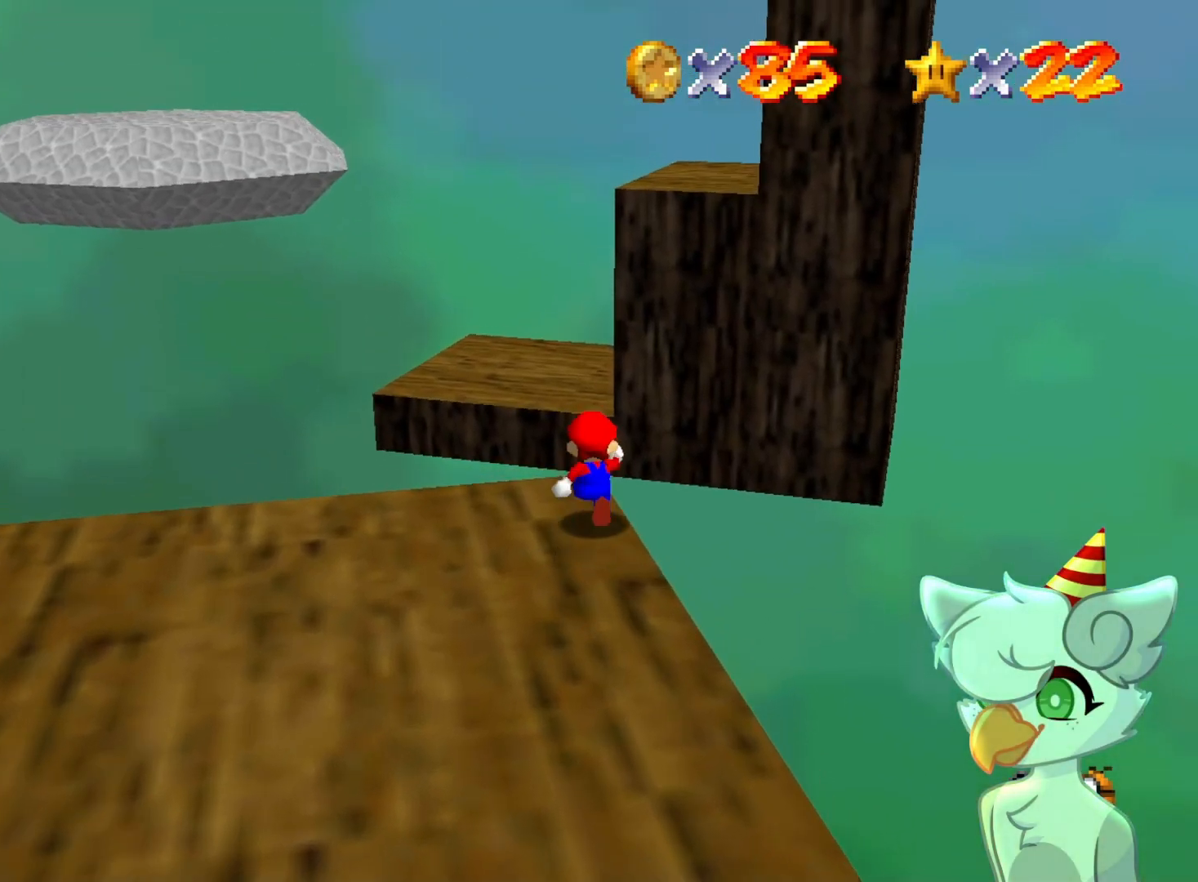
{"buttons": ["A", "Z"], "left_stick": "up", "events": [[100, "Z", "down"], [167, "A", "down"]]}
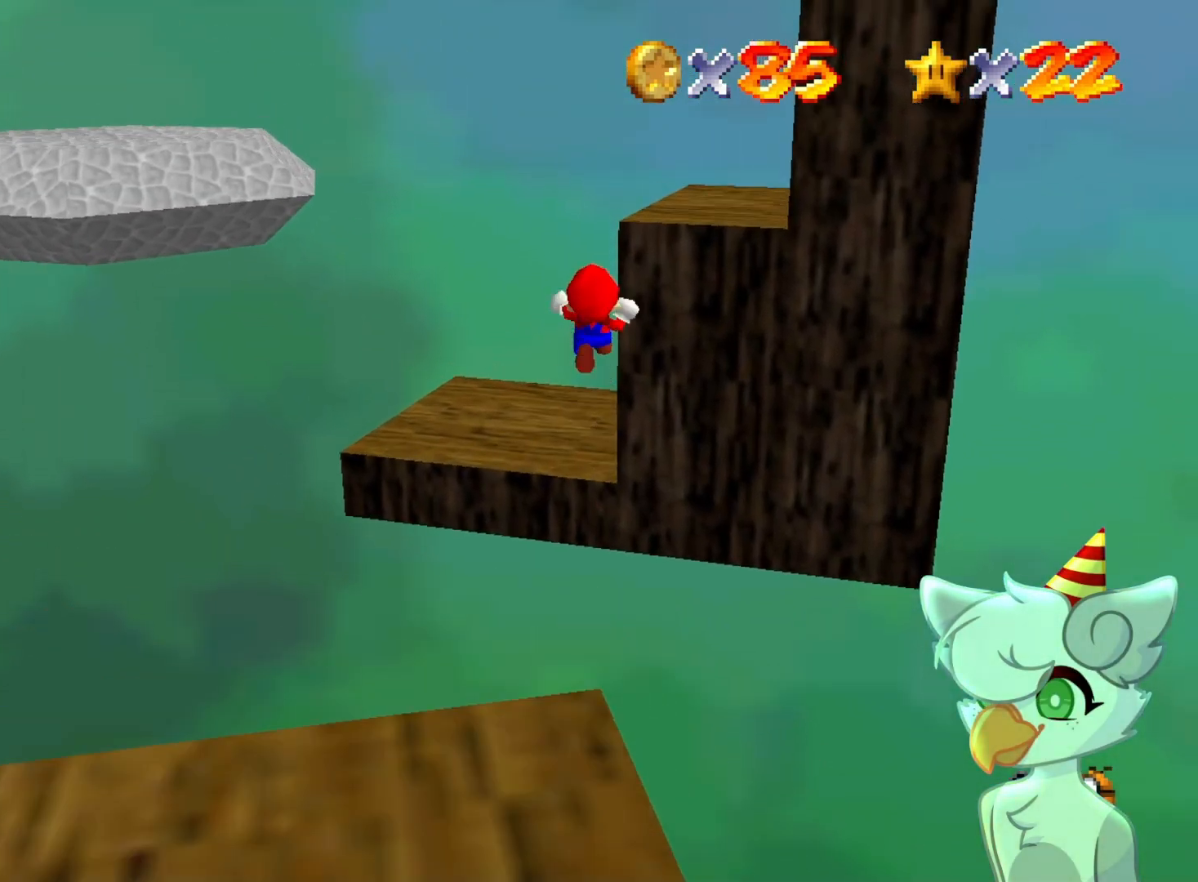
{"buttons": ["A", "Z"], "left_stick": "up", "events": []}
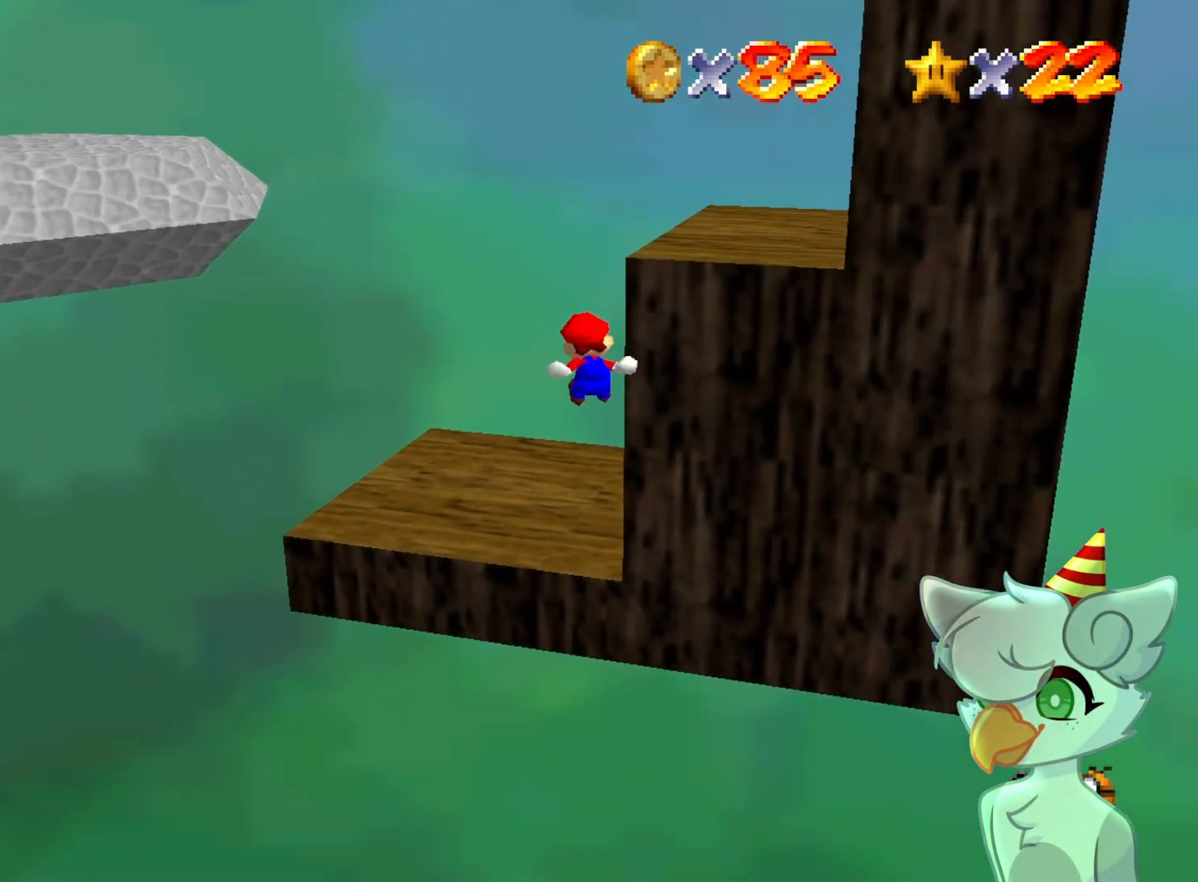
{"buttons": ["A", "Z"], "left_stick": "up", "events": []}
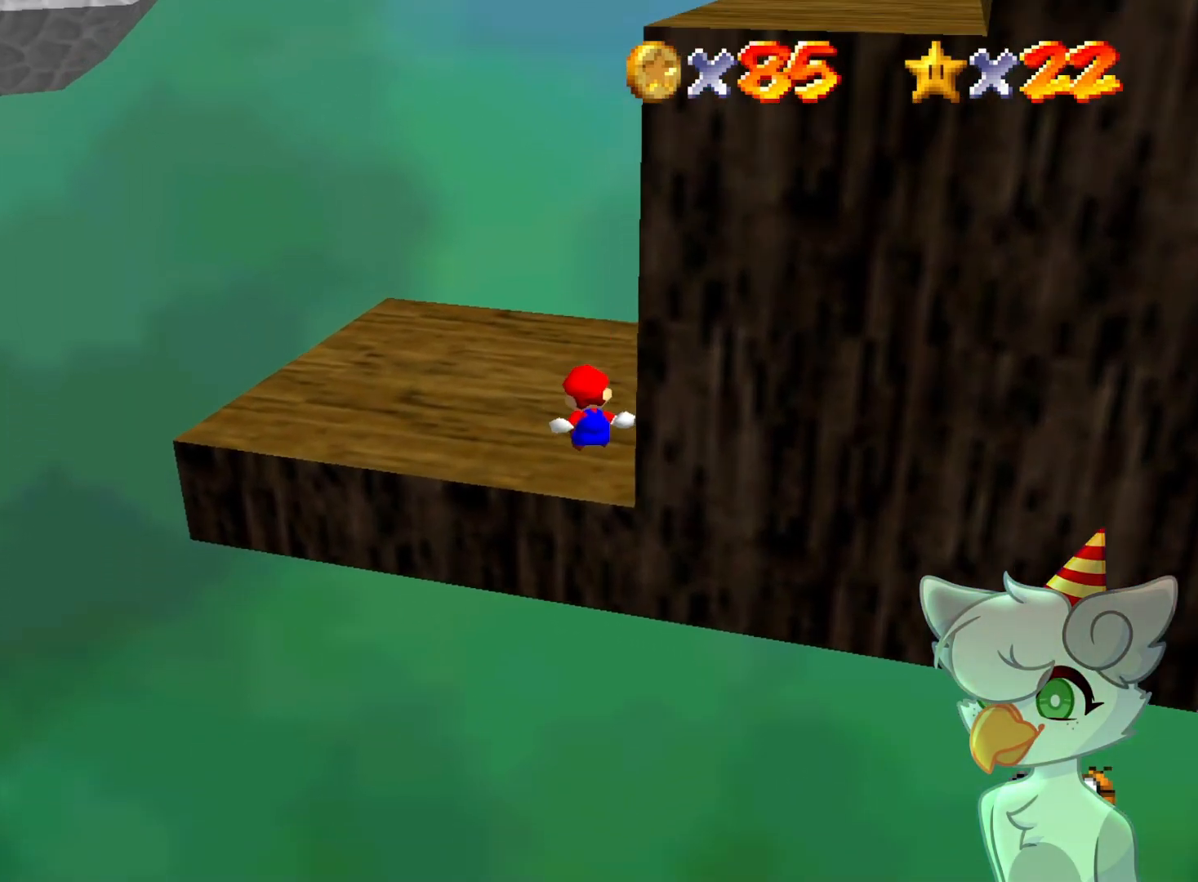
{"buttons": [], "left_stick": "center", "events": [[167, "A", "up"], [200, "Z", "up"], [267, "A", "down"], [433, "A", "up"], [467, "left_stick", "center"]]}
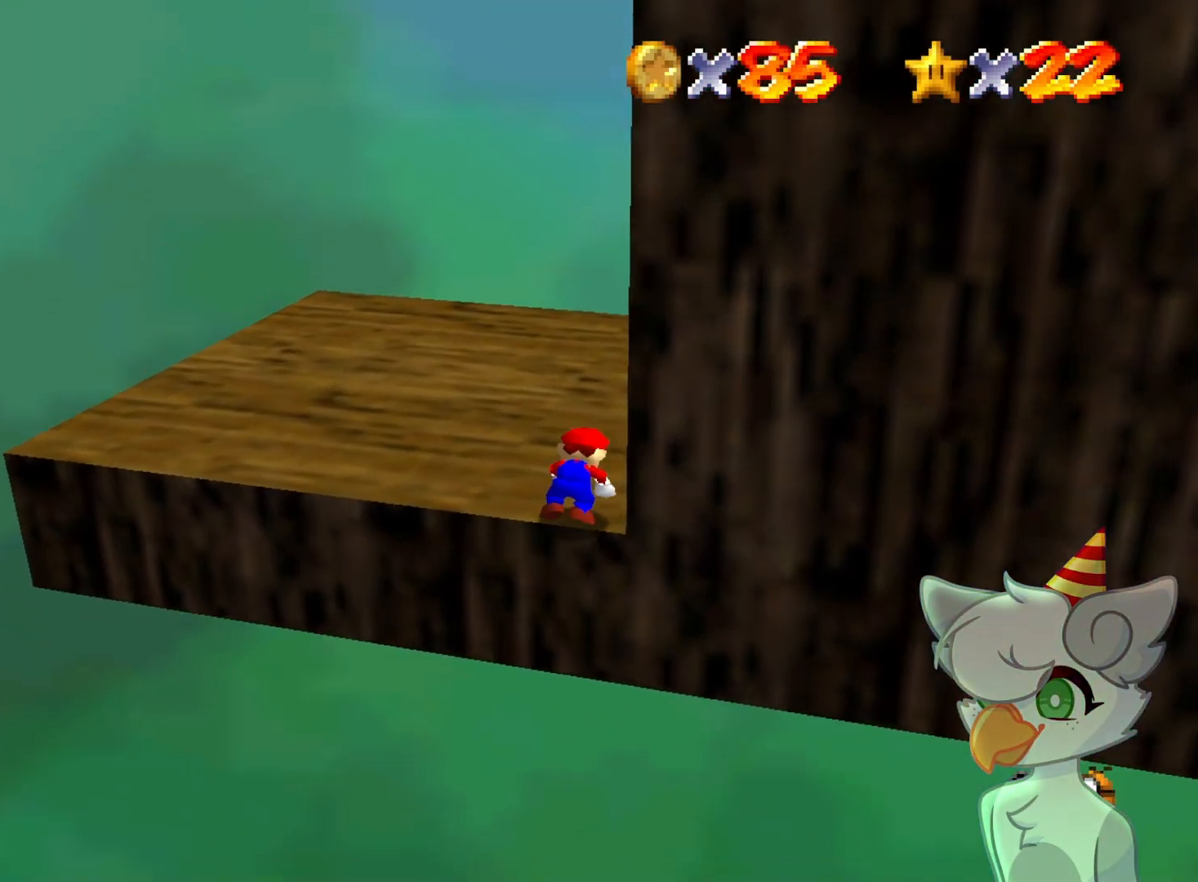
{"buttons": [], "left_stick": "center", "events": [[433, "DPAD_UP", "down"], [500, "DPAD_UP", "up"]]}
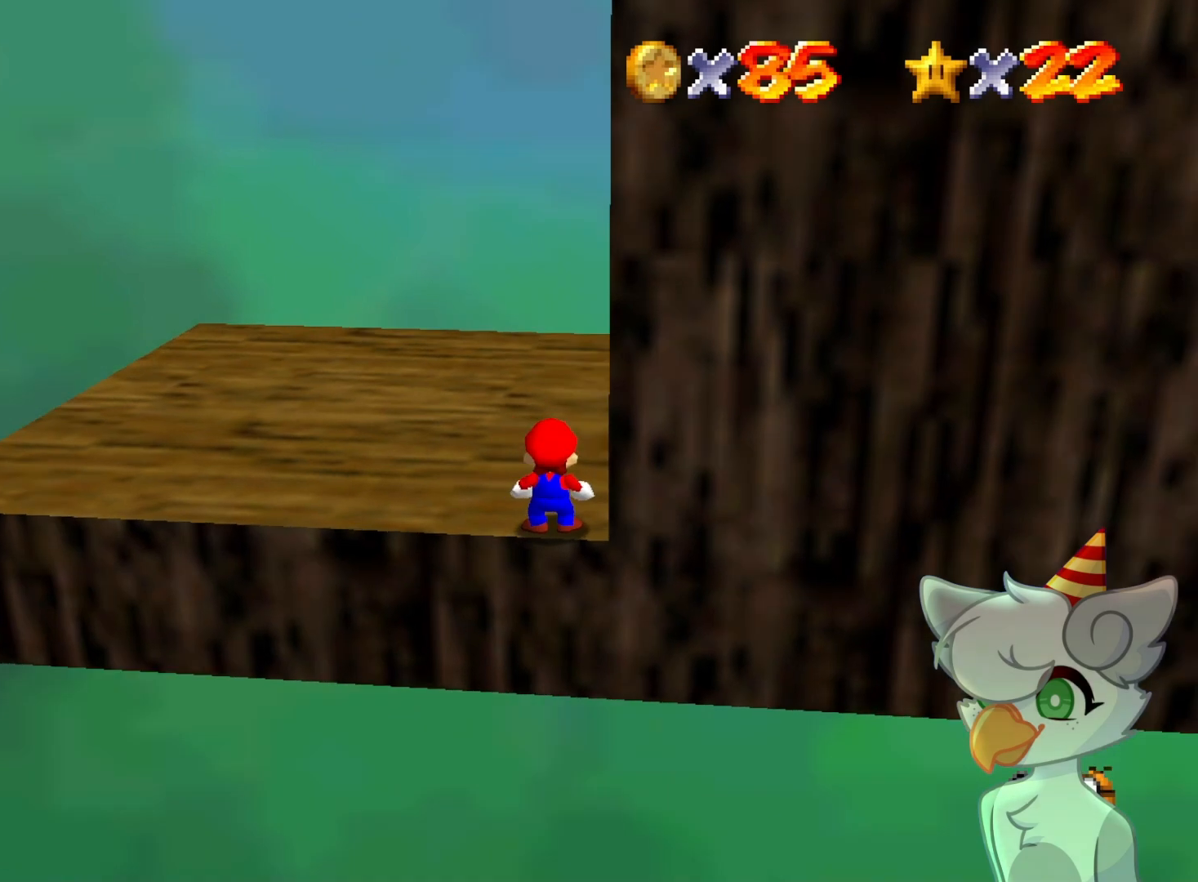
{"buttons": [], "left_stick": "left", "events": [[267, "C_LEFT", "down"], [300, "C_DOWN", "down"], [300, "left_stick", "left"], [367, "C_DOWN", "up"], [367, "C_LEFT", "up"]]}
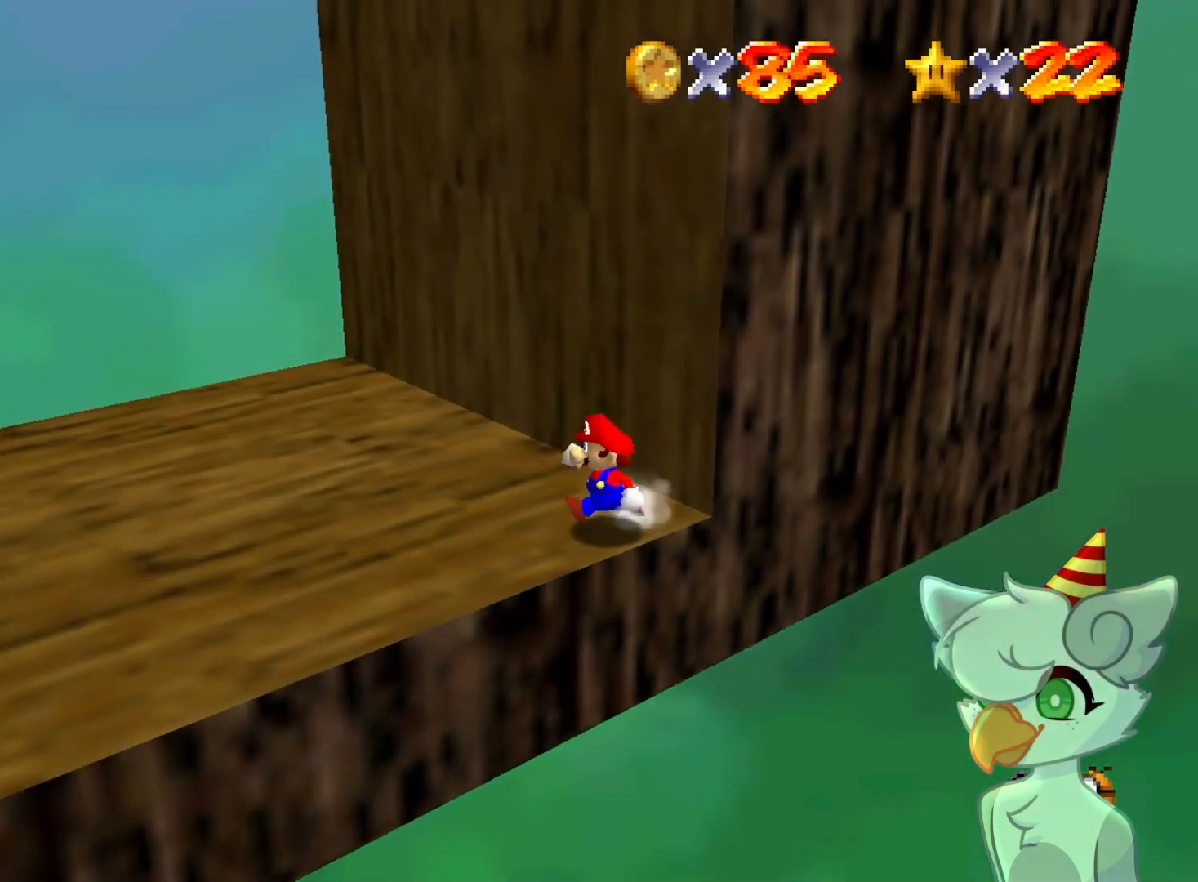
{"buttons": [], "left_stick": "center", "events": [[167, "left_stick", "down-left"], [433, "left_stick", "center"]]}
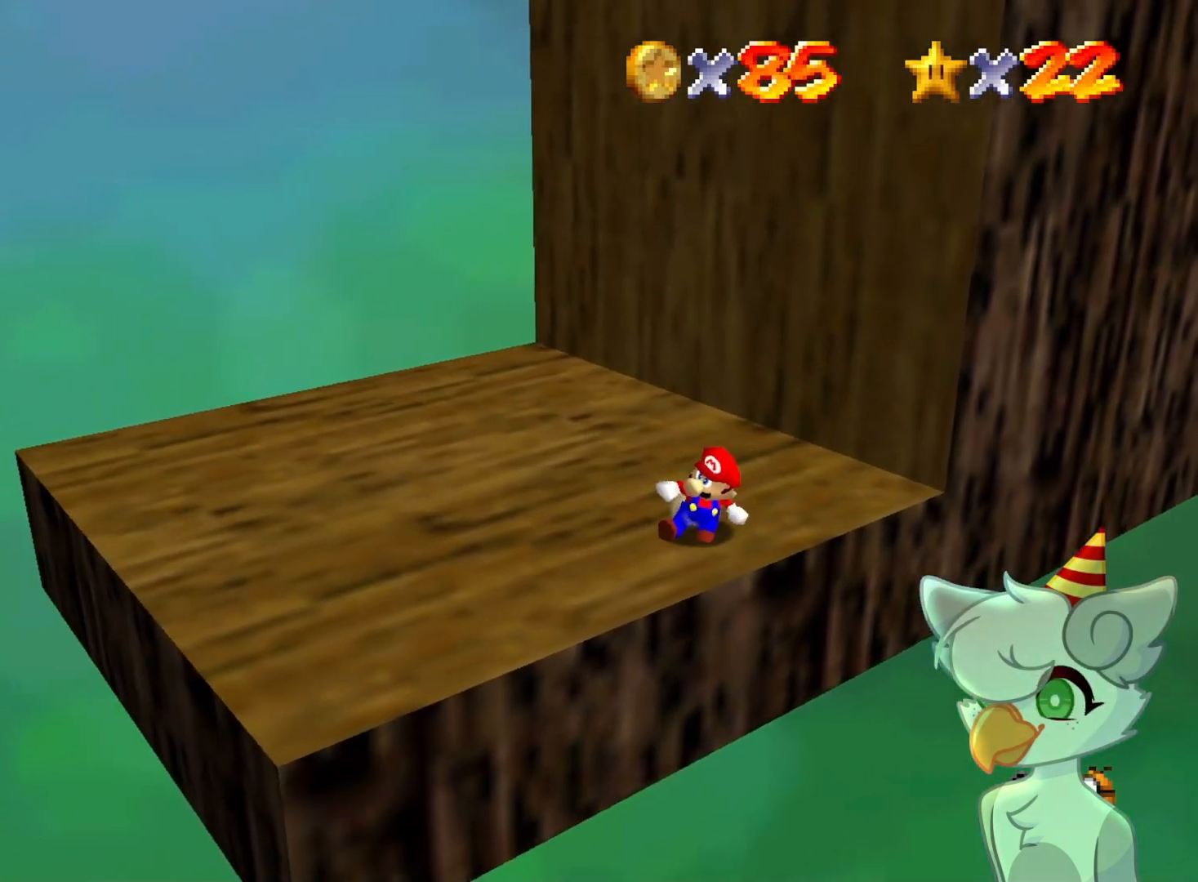
{"buttons": [], "left_stick": "center", "events": [[167, "DPAD_LEFT", "down"], [267, "DPAD_LEFT", "up"]]}
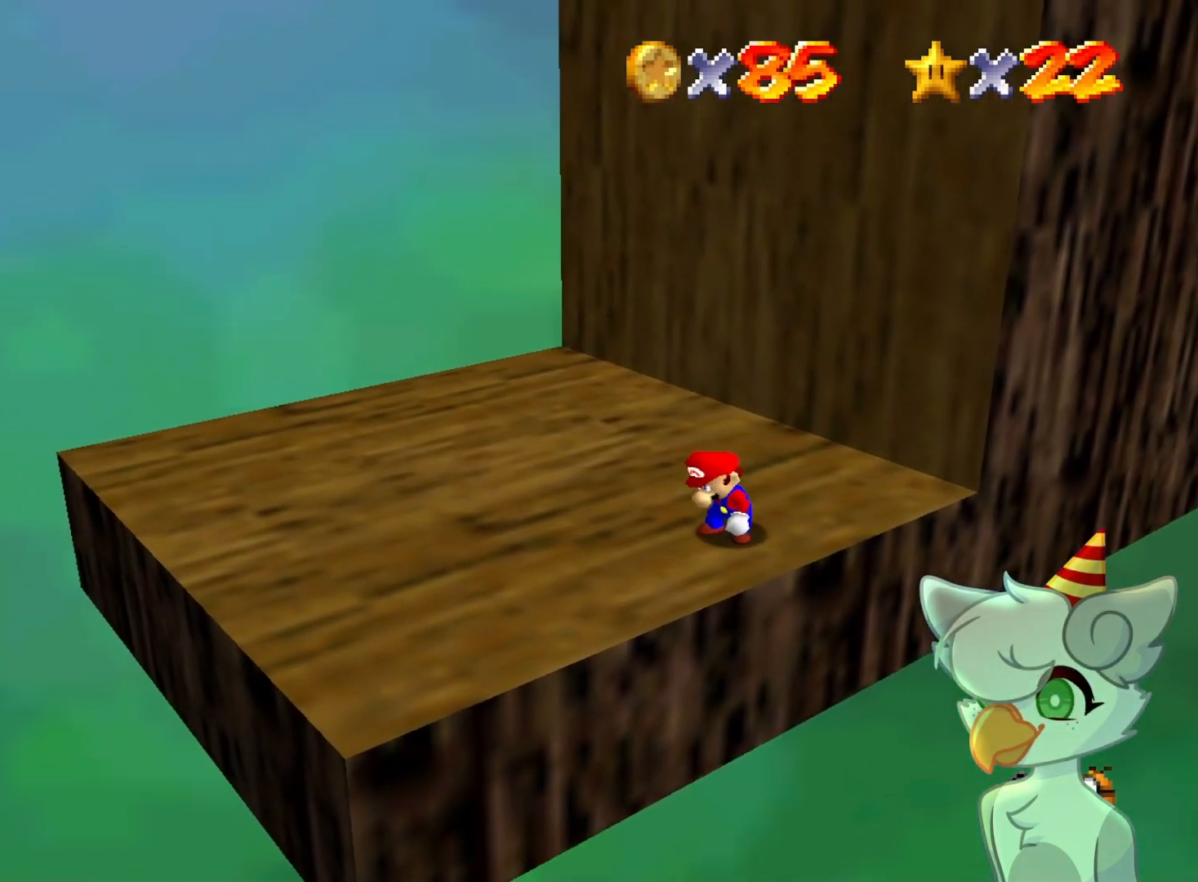
{"buttons": [], "left_stick": "center", "events": []}
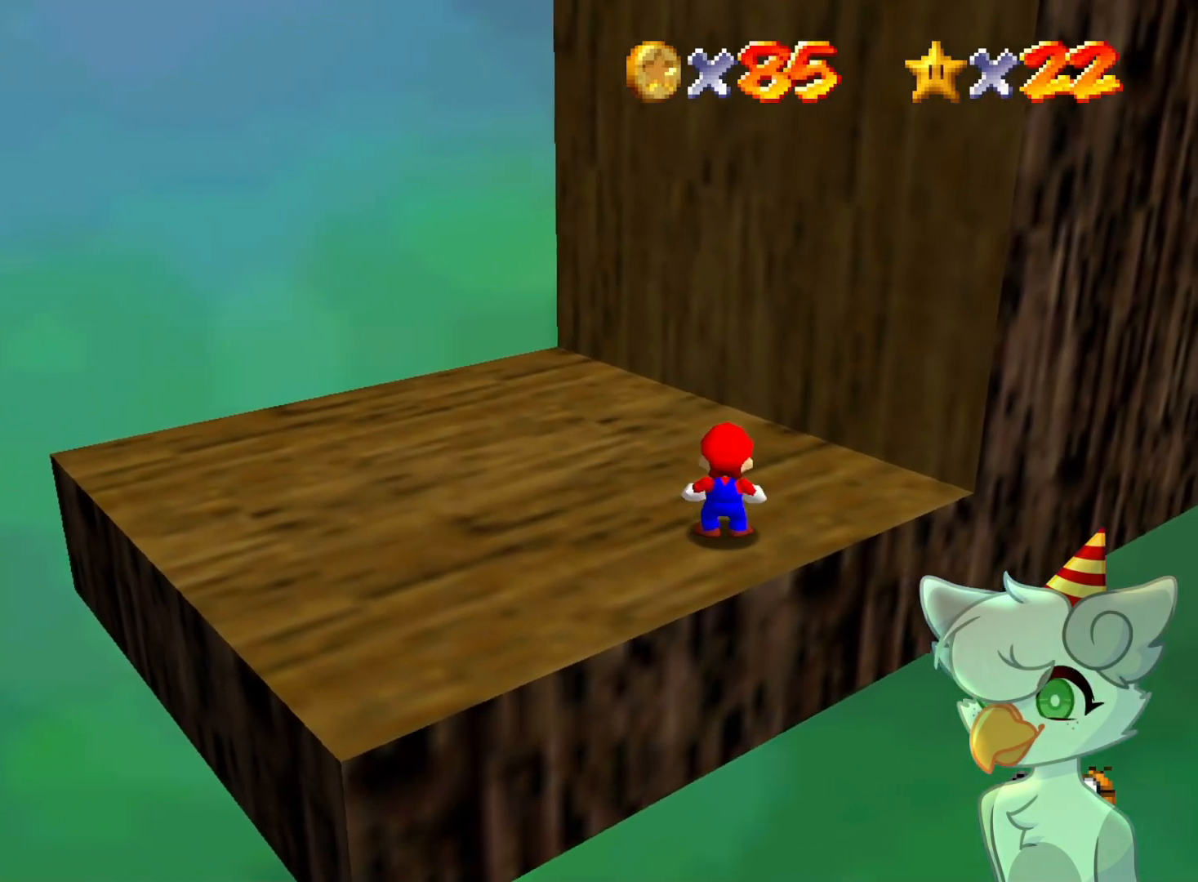
{"buttons": [], "left_stick": "center", "events": [[67, "A", "down"], [133, "left_stick", "down-left"], [300, "A", "up"], [300, "B", "down"], [433, "B", "up"], [467, "left_stick", "center"]]}
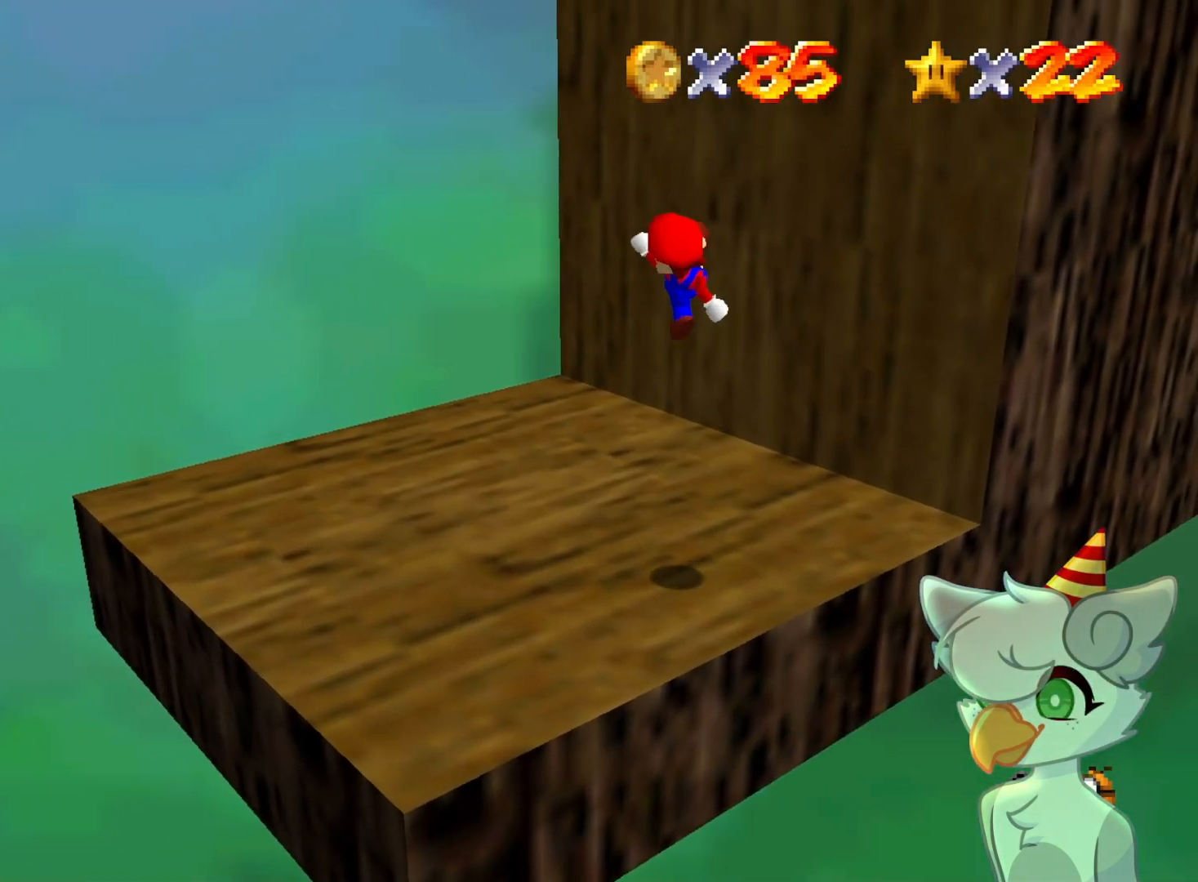
{"buttons": [], "left_stick": "up-right", "events": [[100, "C_RIGHT", "down"], [167, "C_RIGHT", "up"], [267, "left_stick", "up"], [367, "left_stick", "up-right"]]}
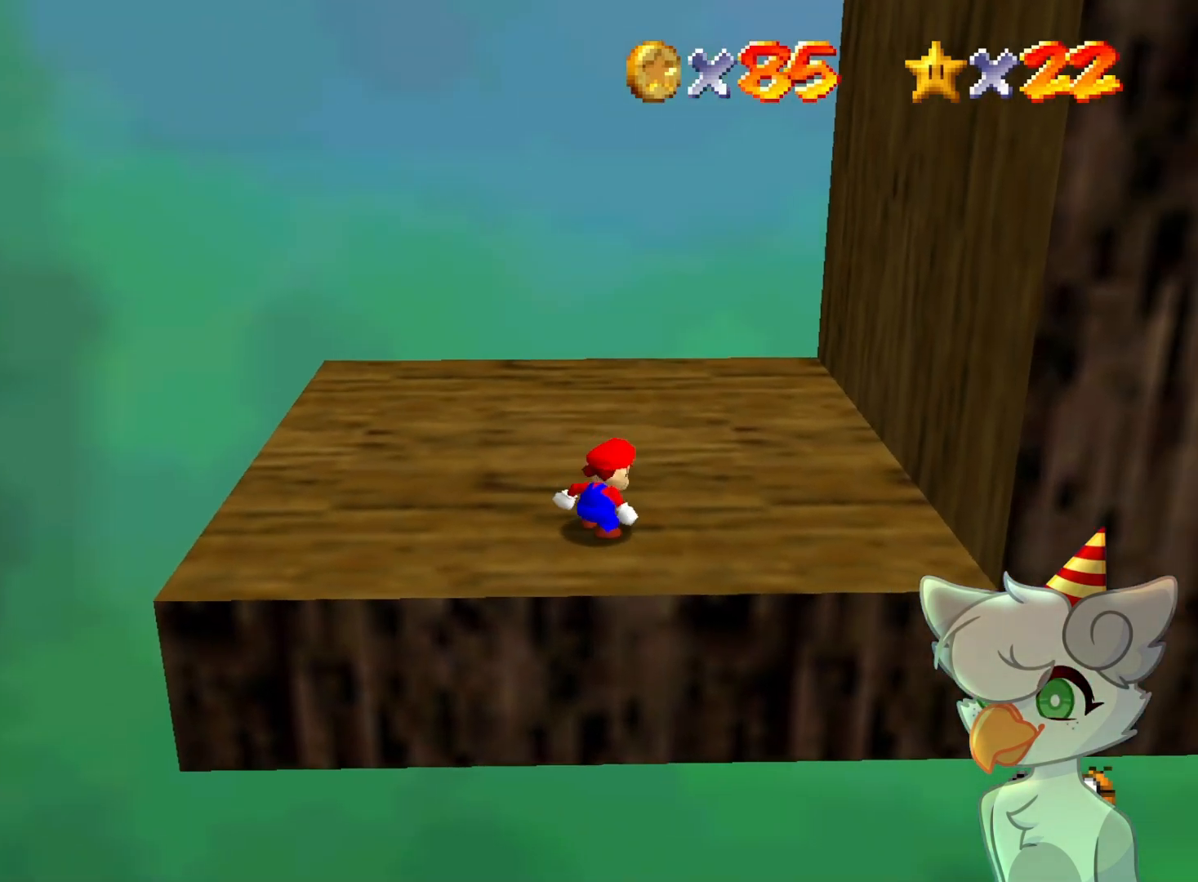
{"buttons": [], "left_stick": "up-right", "events": [[33, "A", "down"], [133, "A", "up"]]}
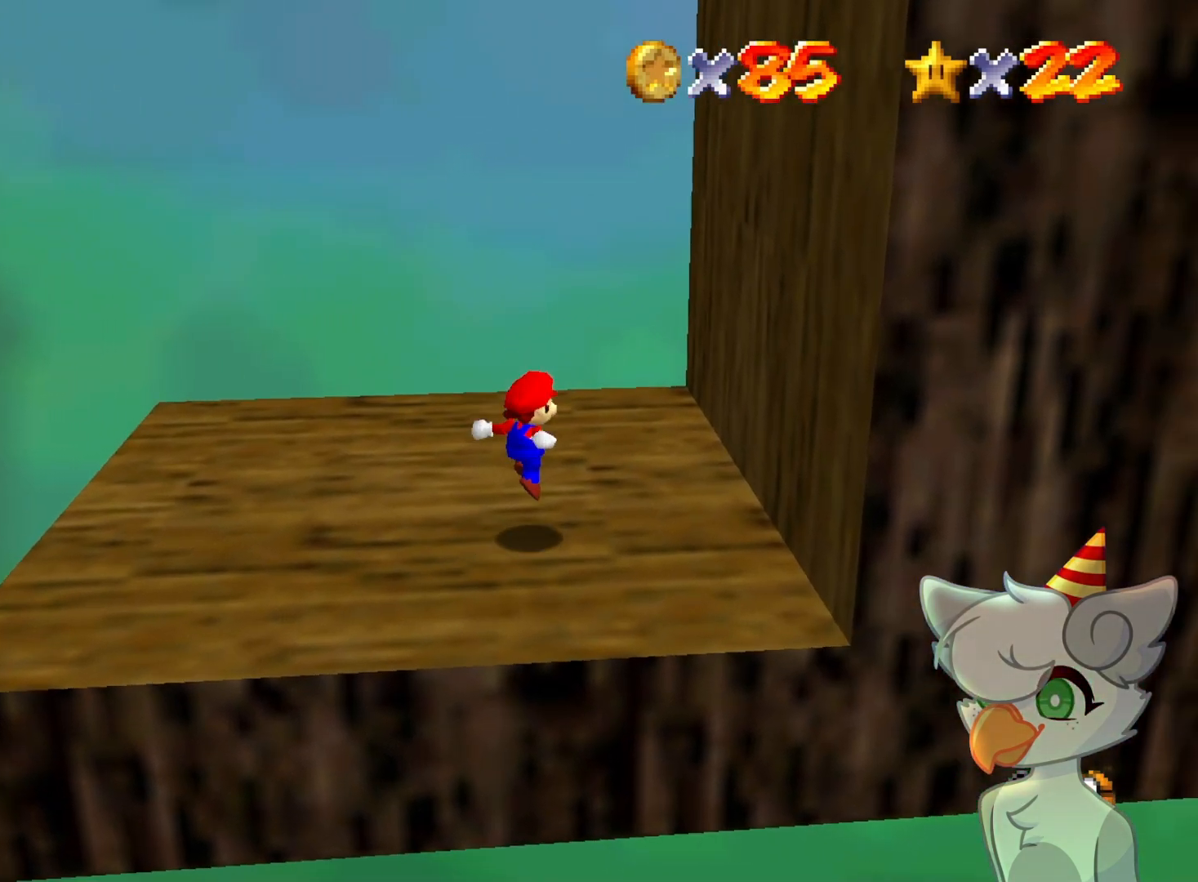
{"buttons": ["A"], "left_stick": "right", "events": [[167, "A", "down"], [200, "left_stick", "center"], [467, "left_stick", "right"]]}
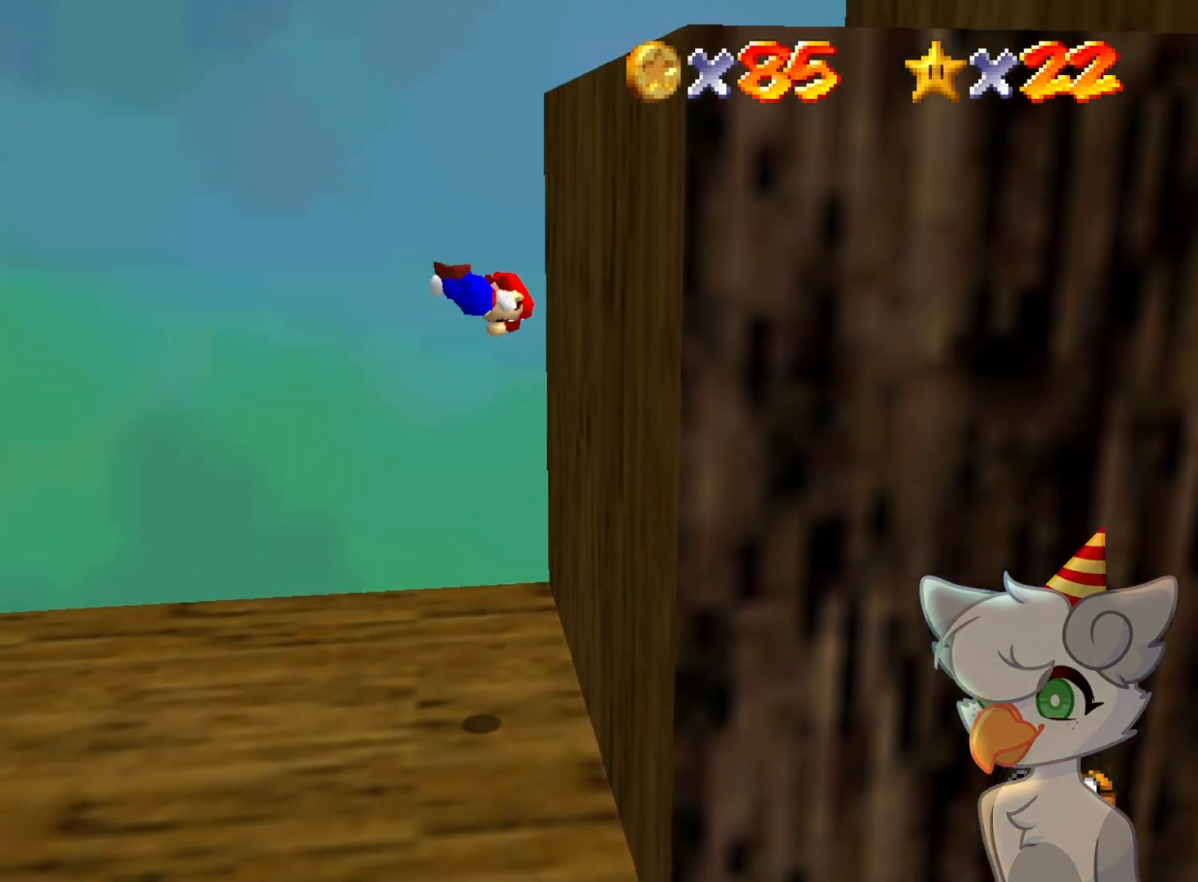
{"buttons": ["A"], "left_stick": "down-right", "events": [[167, "A", "up"], [300, "A", "down"], [467, "left_stick", "down-right"]]}
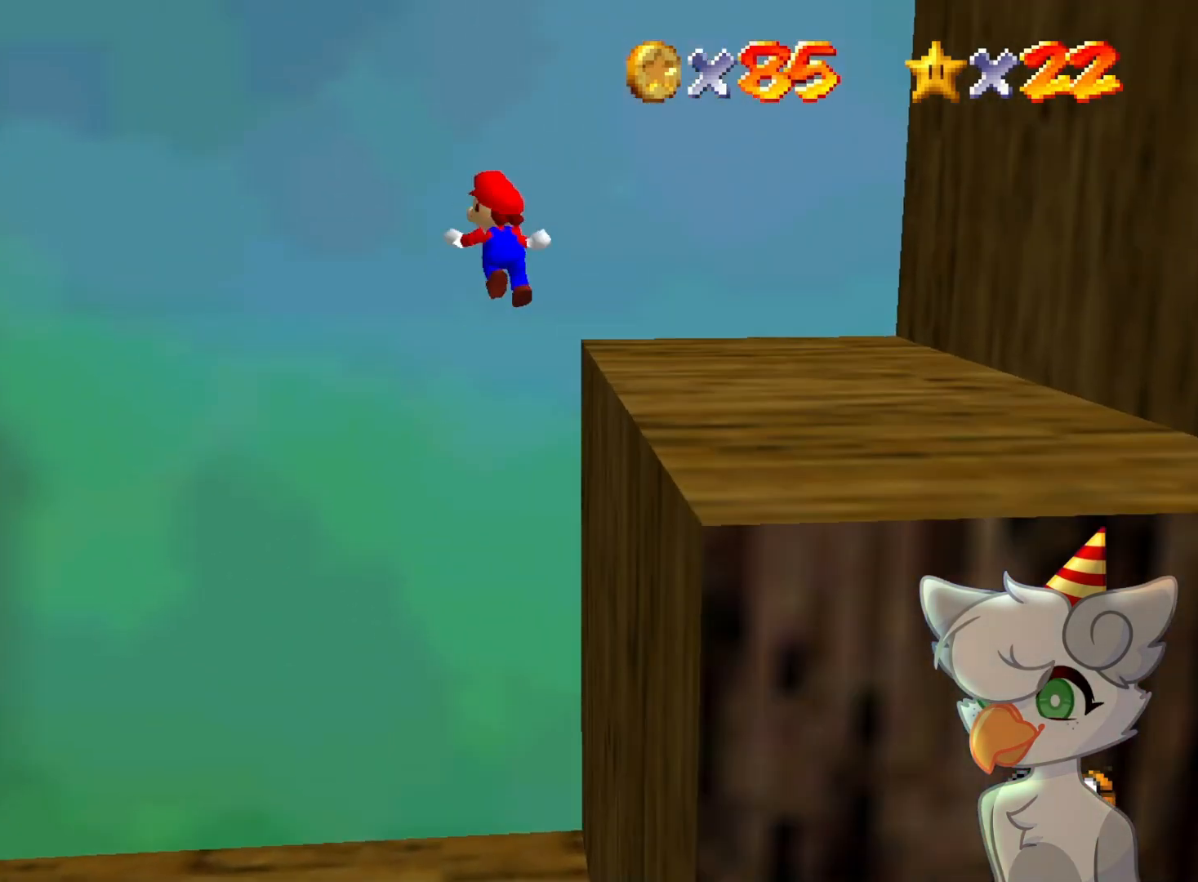
{"buttons": ["A"], "left_stick": "right", "events": [[400, "left_stick", "right"]]}
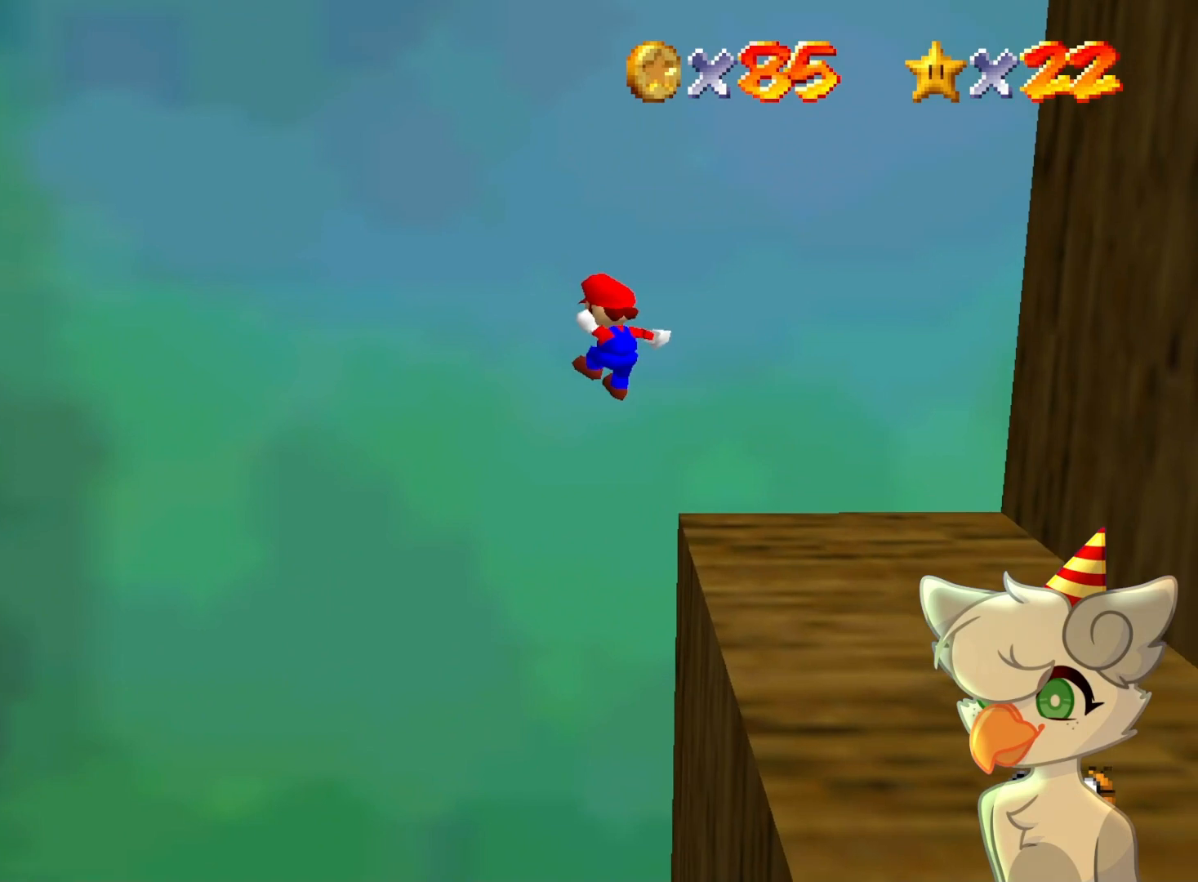
{"buttons": [], "left_stick": "center", "events": [[200, "A", "up"], [267, "left_stick", "center"], [433, "A", "down"], [467, "A", "up"]]}
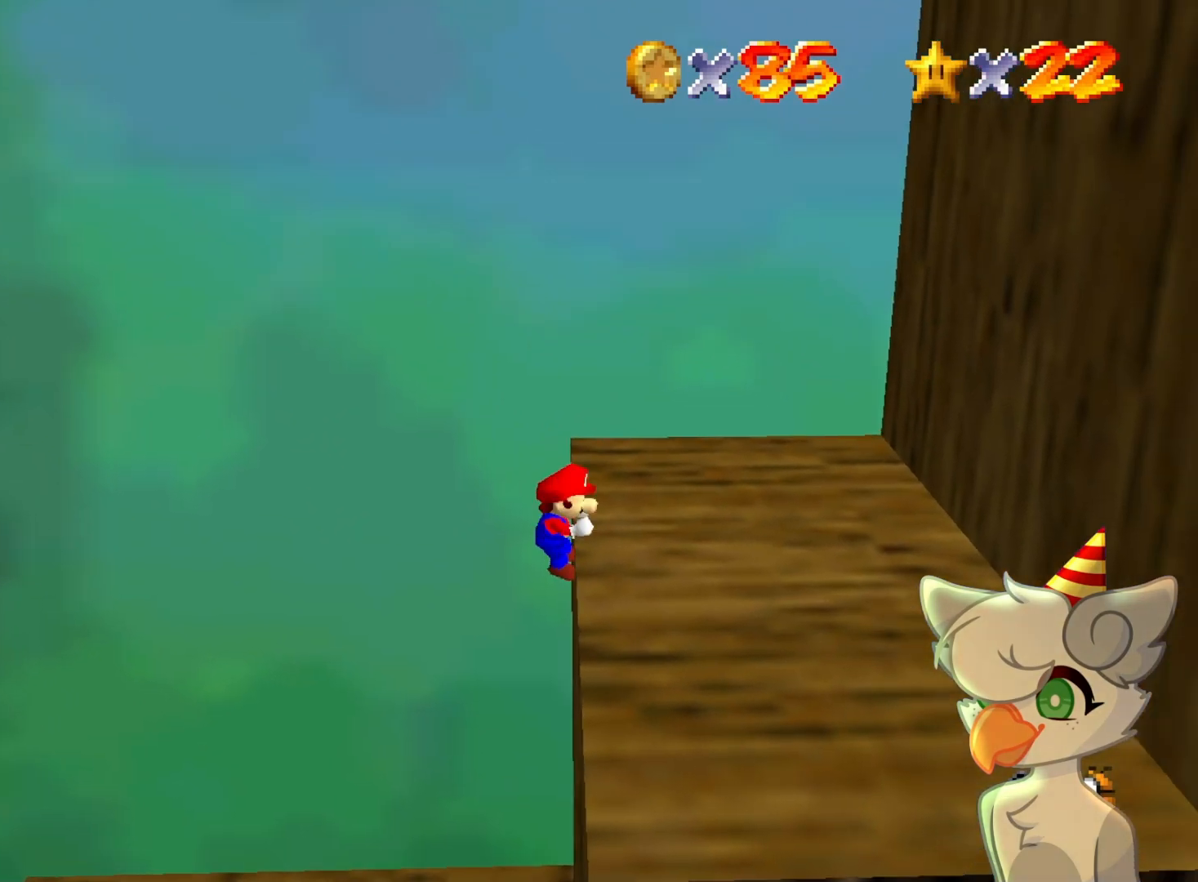
{"buttons": [], "left_stick": "right", "events": [[100, "C_DOWN", "down"], [100, "C_LEFT", "down"], [133, "left_stick", "right"], [200, "C_DOWN", "up"], [200, "C_LEFT", "up"], [267, "C_LEFT", "down"], [367, "C_DOWN", "down"], [400, "C_DOWN", "up"], [400, "C_LEFT", "up"]]}